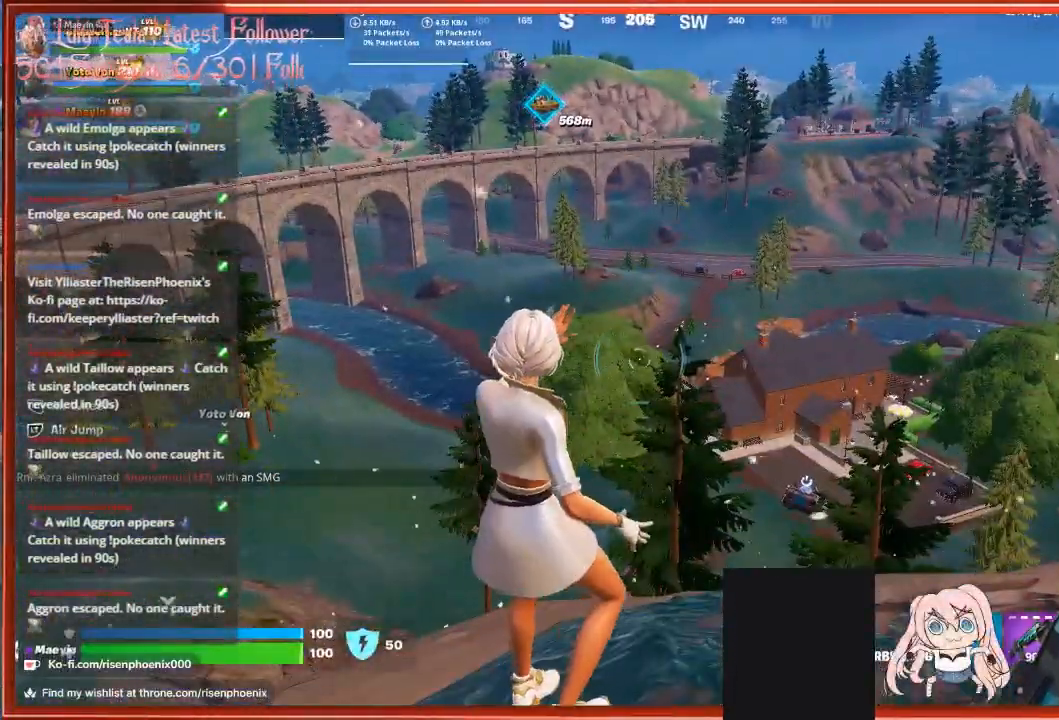
Gameplay with a controller (Xbox layout); each line is a JSON object with the inputs held at the frame after it. "events" lists button and stick changes between this image and that frame as [ms after this image, input, new state], when the widget could be followed in between.
{"buttons": [], "left_stick": "center", "right_stick": "up-left", "events": [[267, "right_stick", "up-left"]]}
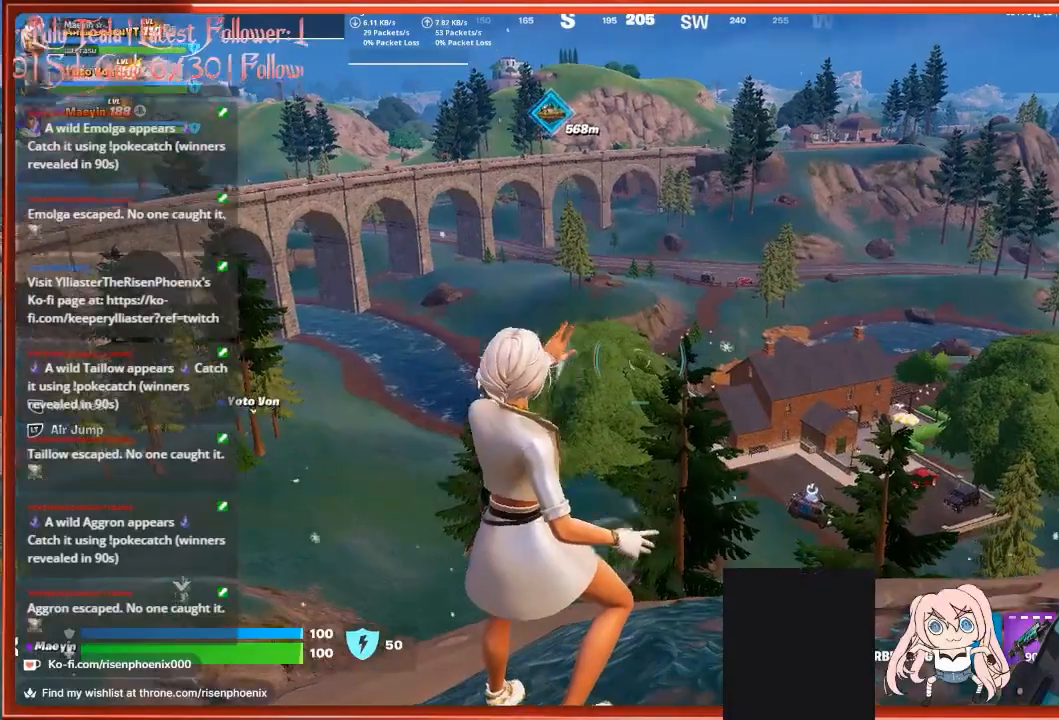
{"buttons": [], "left_stick": "center", "right_stick": "center", "events": [[267, "right_stick", "center"]]}
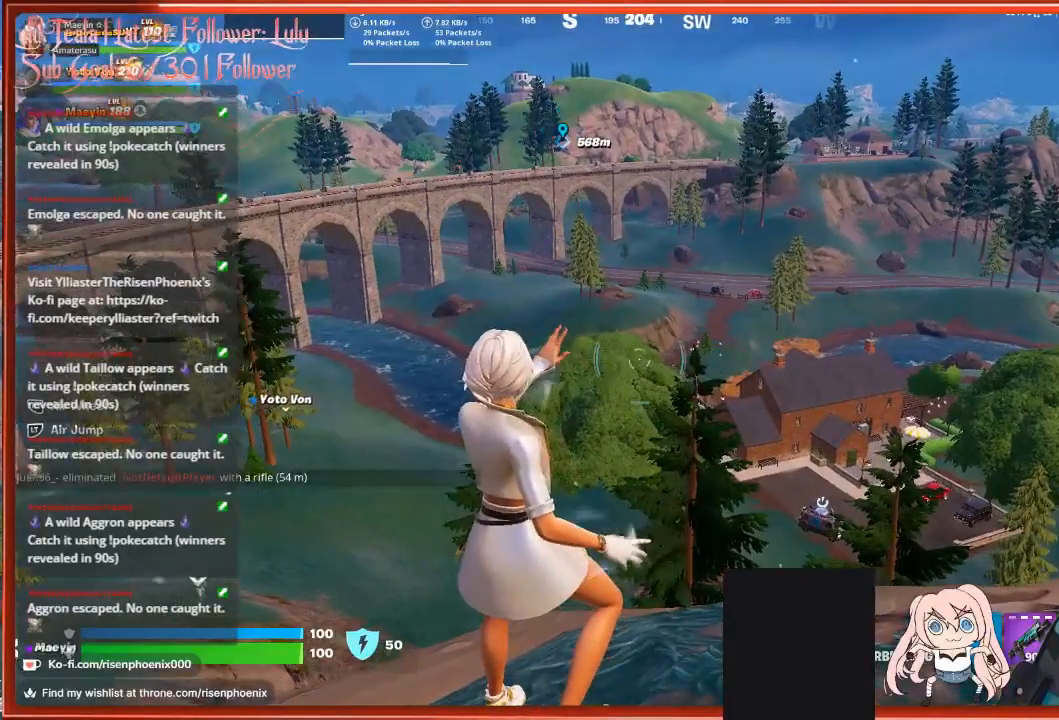
{"buttons": [], "left_stick": "center", "right_stick": "center", "events": []}
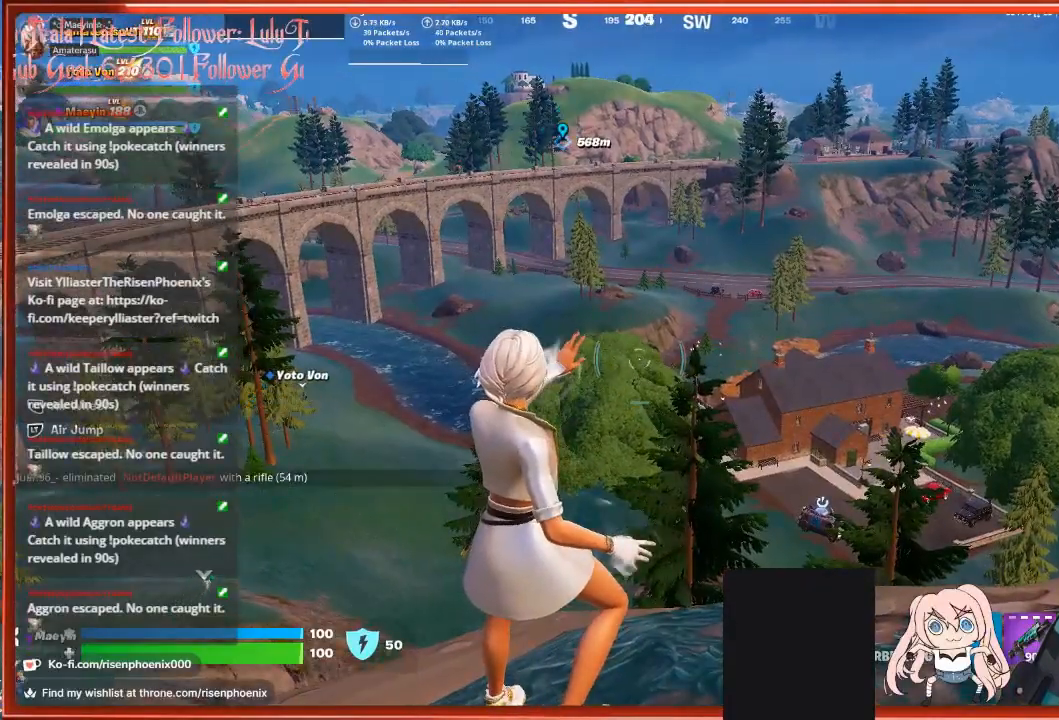
{"buttons": [], "left_stick": "up-left", "right_stick": "down-left", "events": [[300, "left_stick", "up-left"], [300, "right_stick", "left"], [400, "right_stick", "down-left"]]}
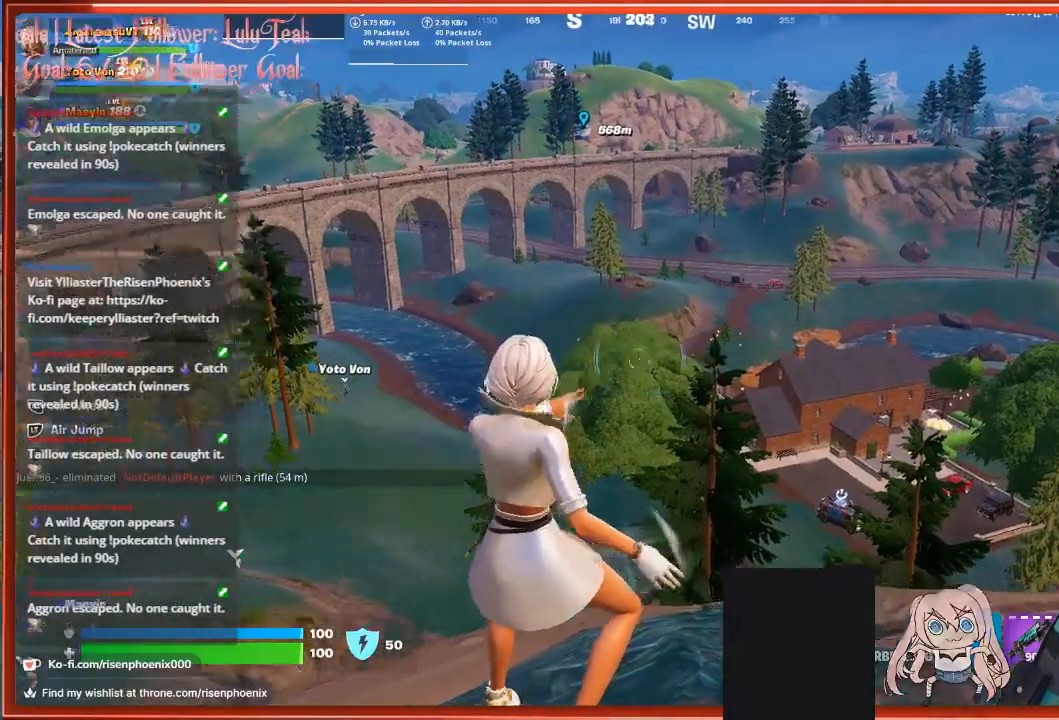
{"buttons": [], "left_stick": "up-left", "right_stick": "center", "events": [[200, "right_stick", "center"], [333, "A", "down"], [500, "A", "up"]]}
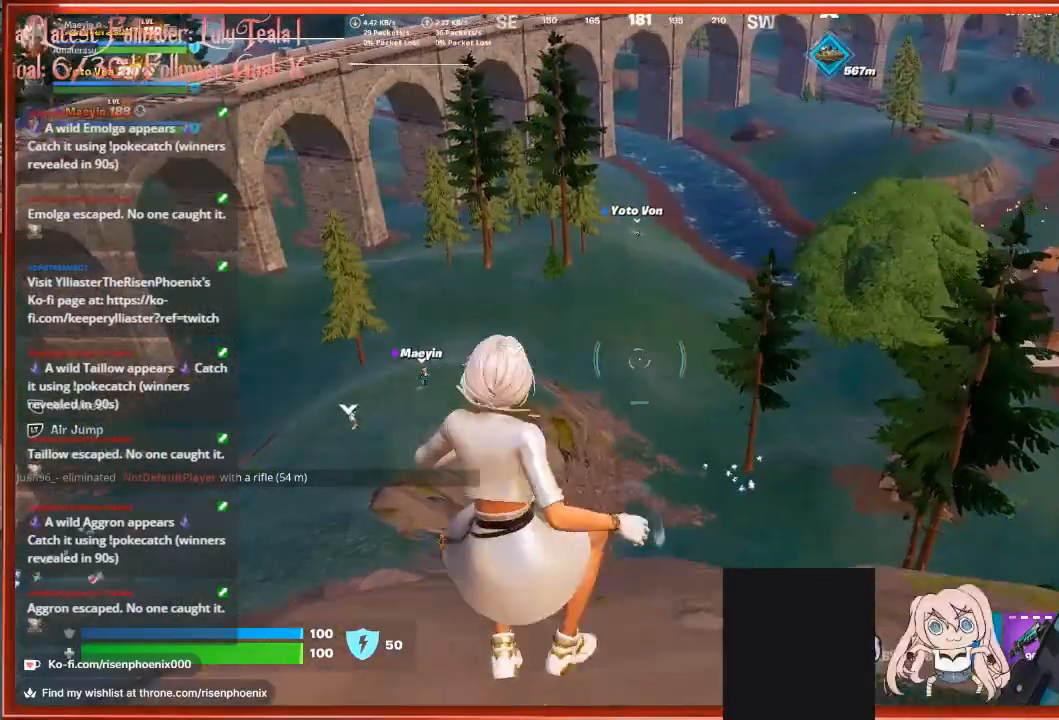
{"buttons": [], "left_stick": "up-left", "right_stick": "center", "events": []}
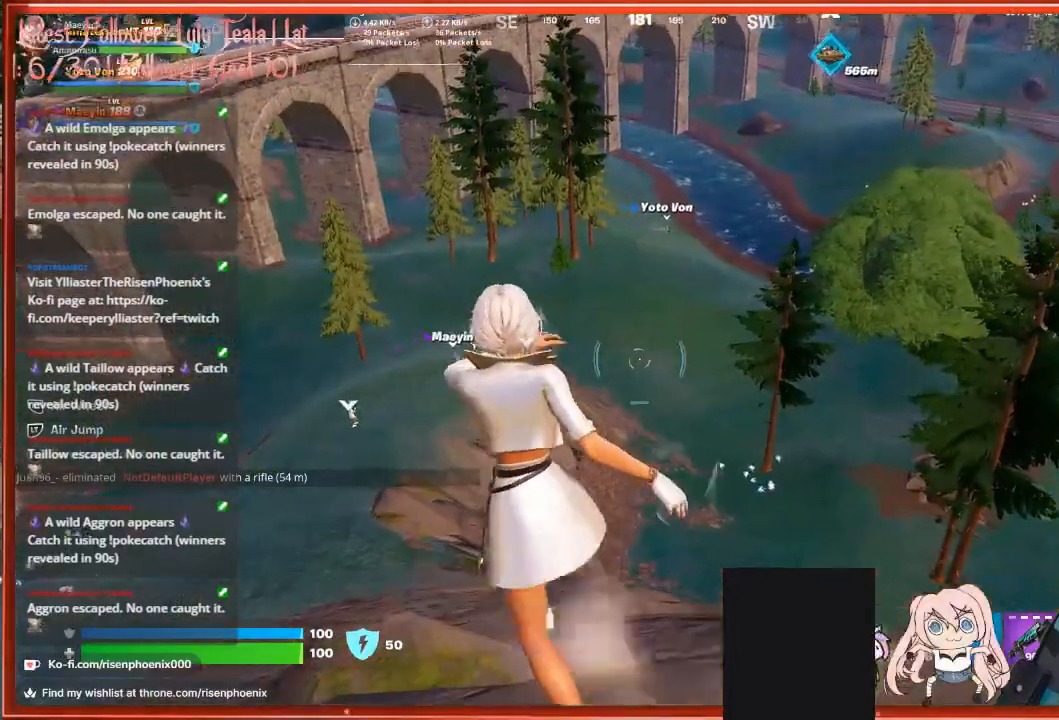
{"buttons": [], "left_stick": "up", "right_stick": "center", "events": [[133, "right_stick", "left"], [467, "right_stick", "center"], [500, "left_stick", "up"]]}
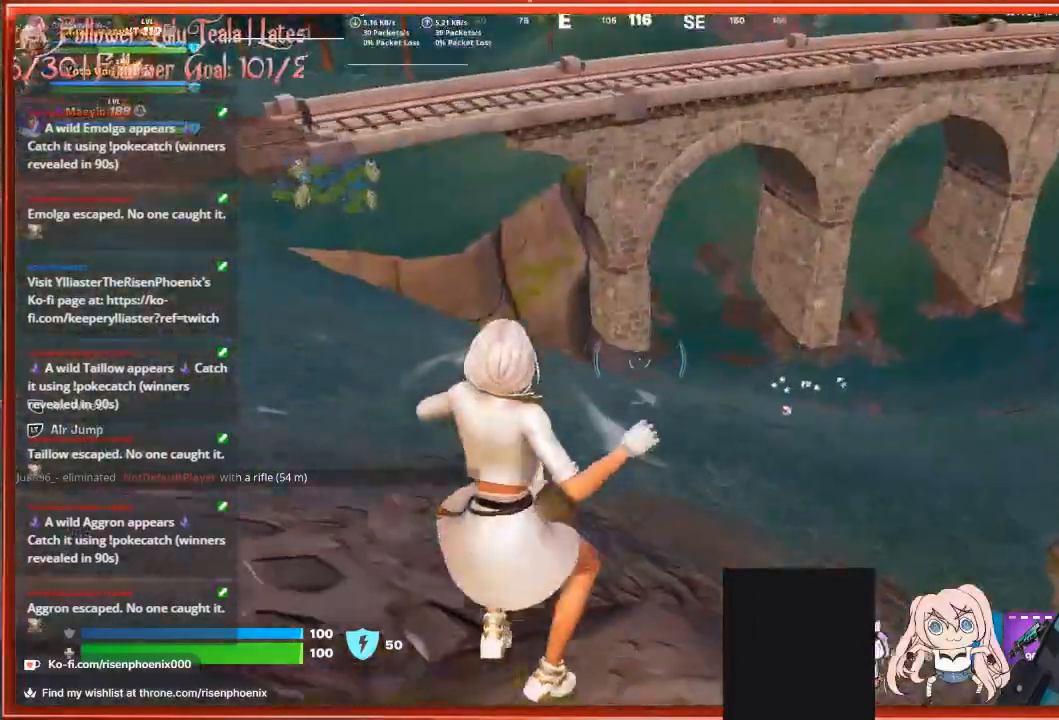
{"buttons": [], "left_stick": "up", "right_stick": "right", "events": [[100, "L3", "down"], [300, "L3", "up"], [333, "right_stick", "right"]]}
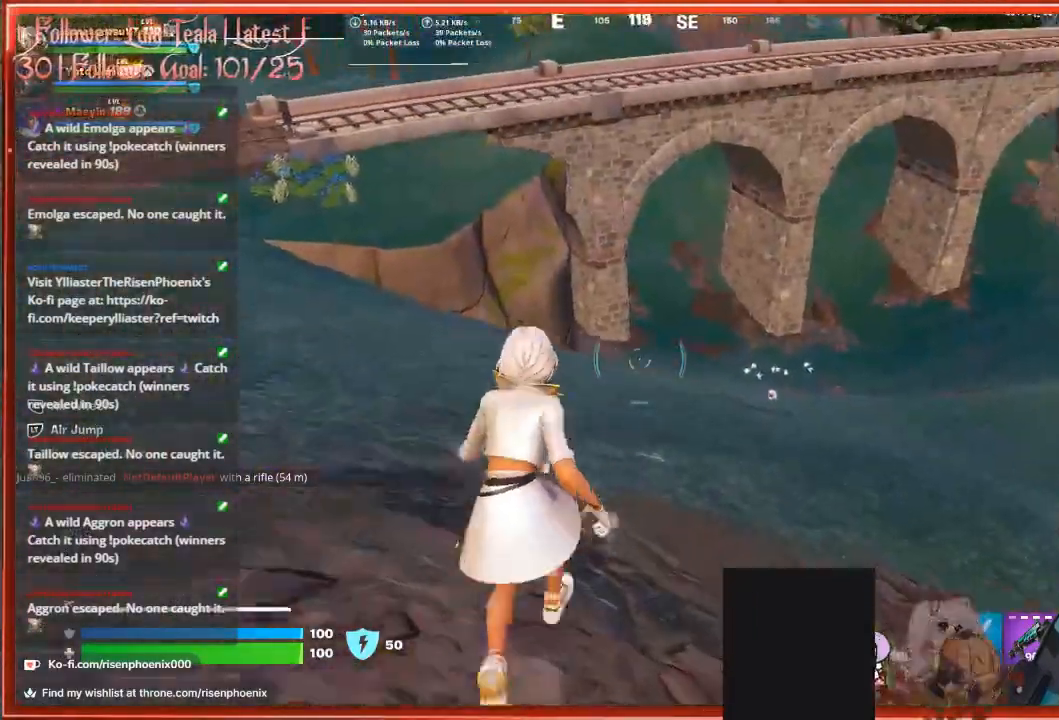
{"buttons": [], "left_stick": "up", "right_stick": "right", "events": []}
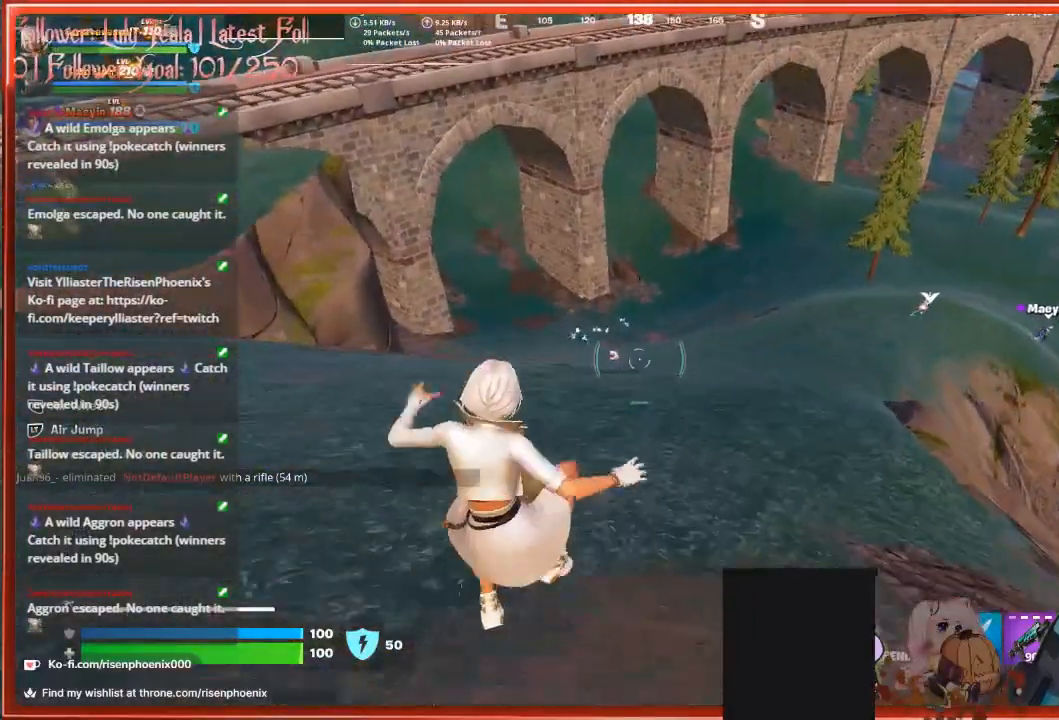
{"buttons": [], "left_stick": "up", "right_stick": "center", "events": [[367, "right_stick", "center"]]}
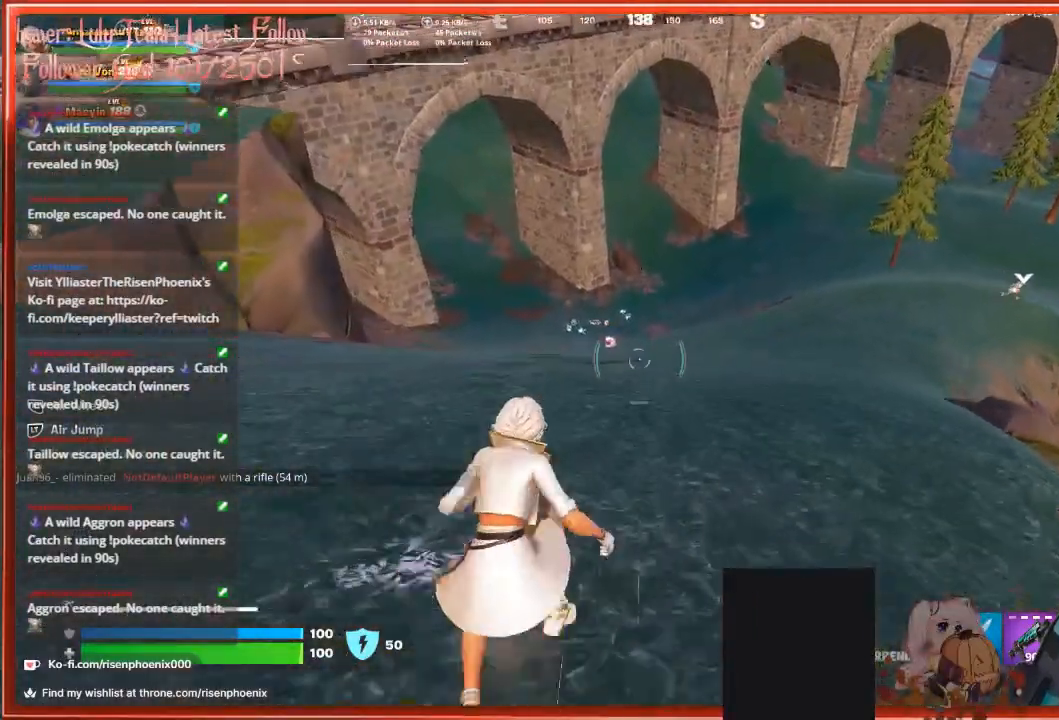
{"buttons": [], "left_stick": "up", "right_stick": "left", "events": [[200, "right_stick", "left"]]}
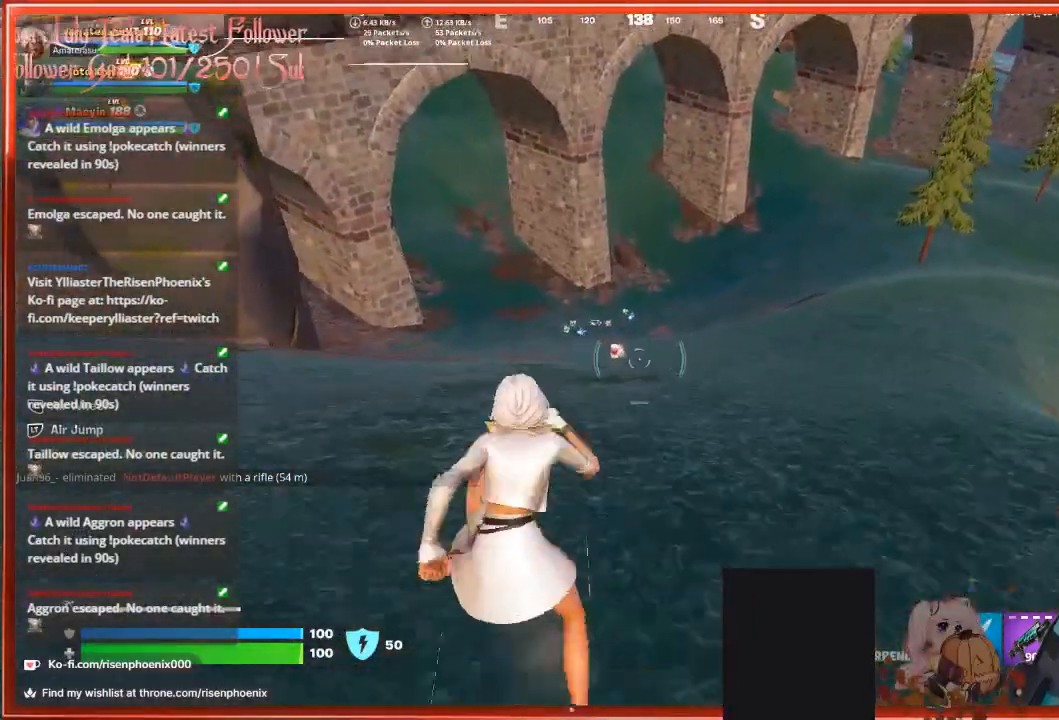
{"buttons": [], "left_stick": "up", "right_stick": "down-left", "events": [[133, "right_stick", "down-left"]]}
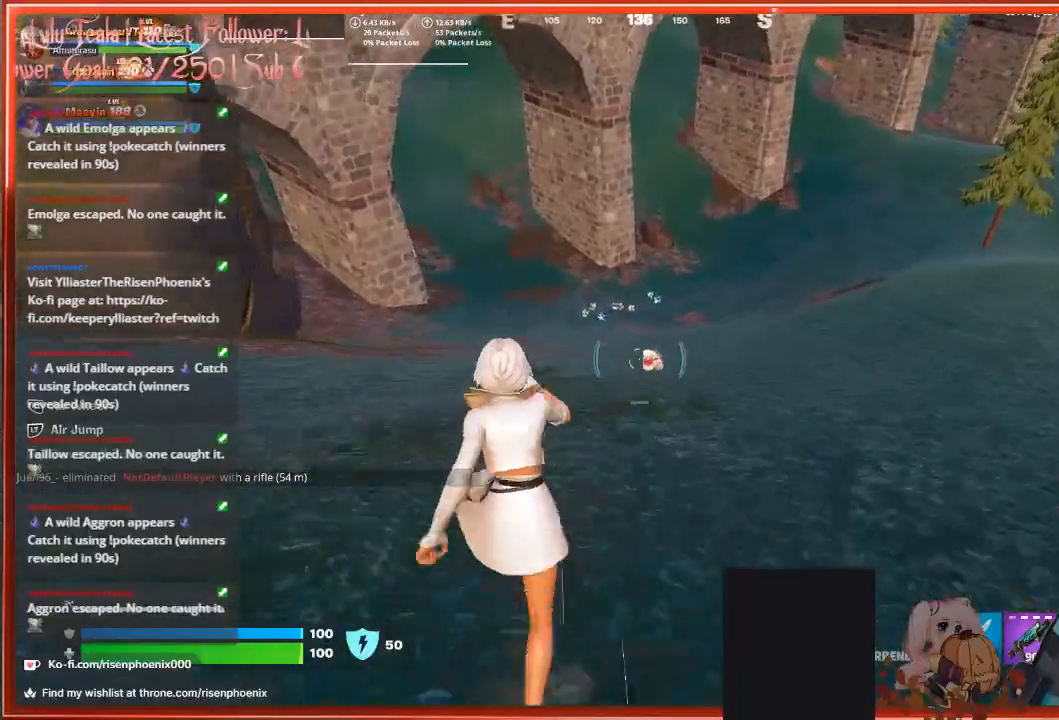
{"buttons": [], "left_stick": "up", "right_stick": "center", "events": [[433, "right_stick", "center"]]}
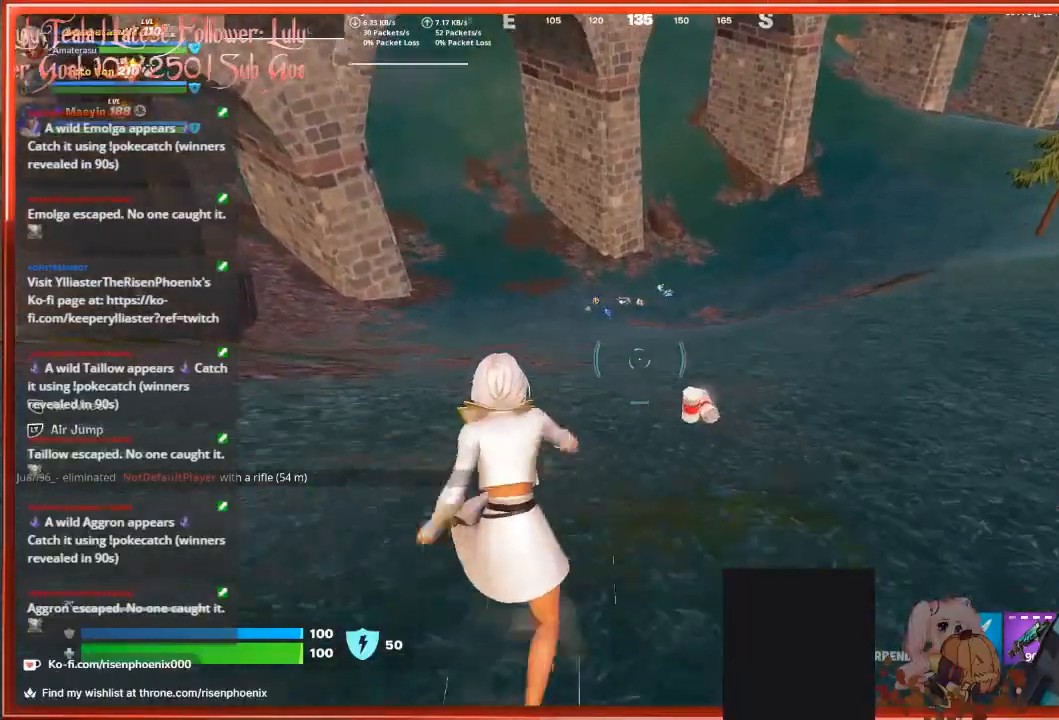
{"buttons": [], "left_stick": "up", "right_stick": "center", "events": [[133, "R3", "down"], [300, "R3", "up"]]}
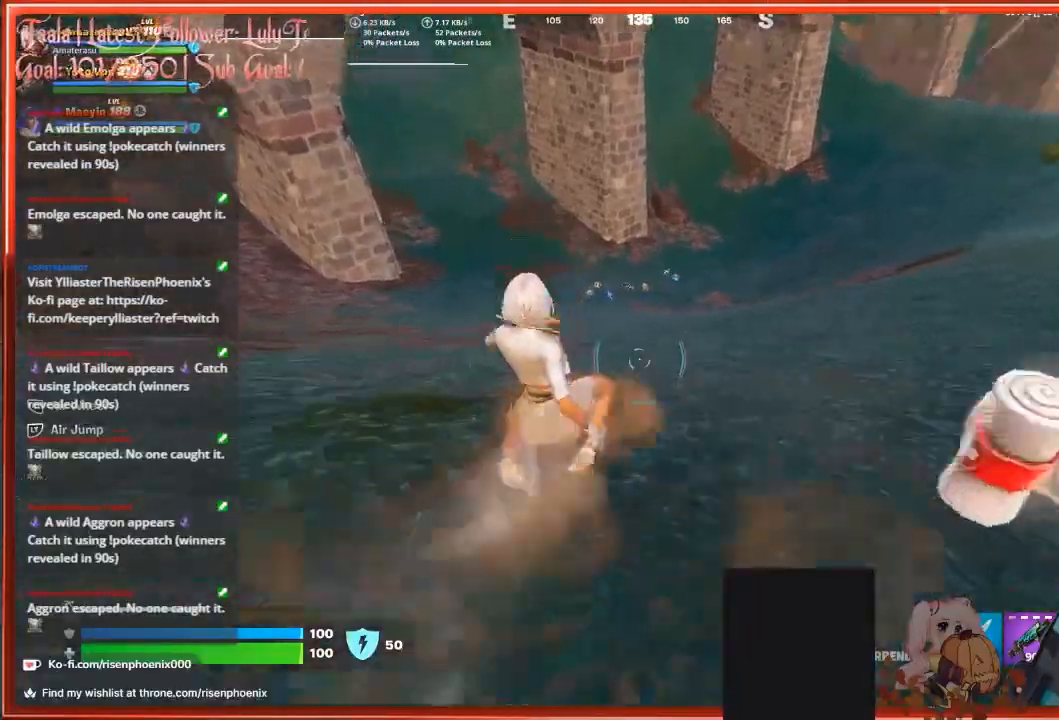
{"buttons": [], "left_stick": "up", "right_stick": "center", "events": []}
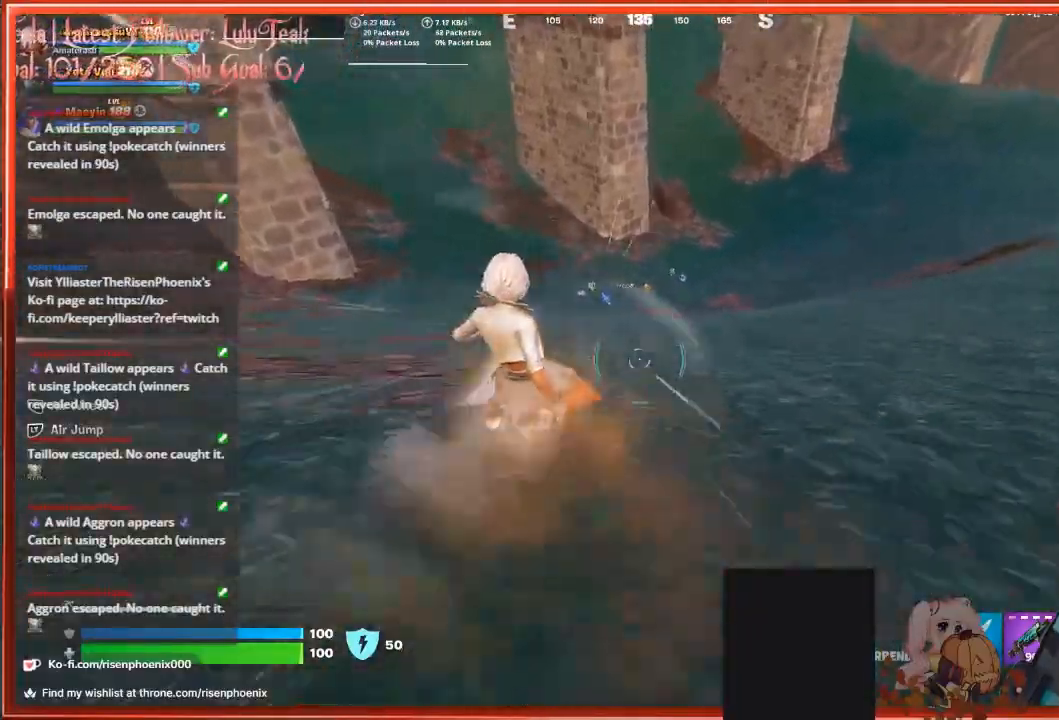
{"buttons": [], "left_stick": "up", "right_stick": "center", "events": []}
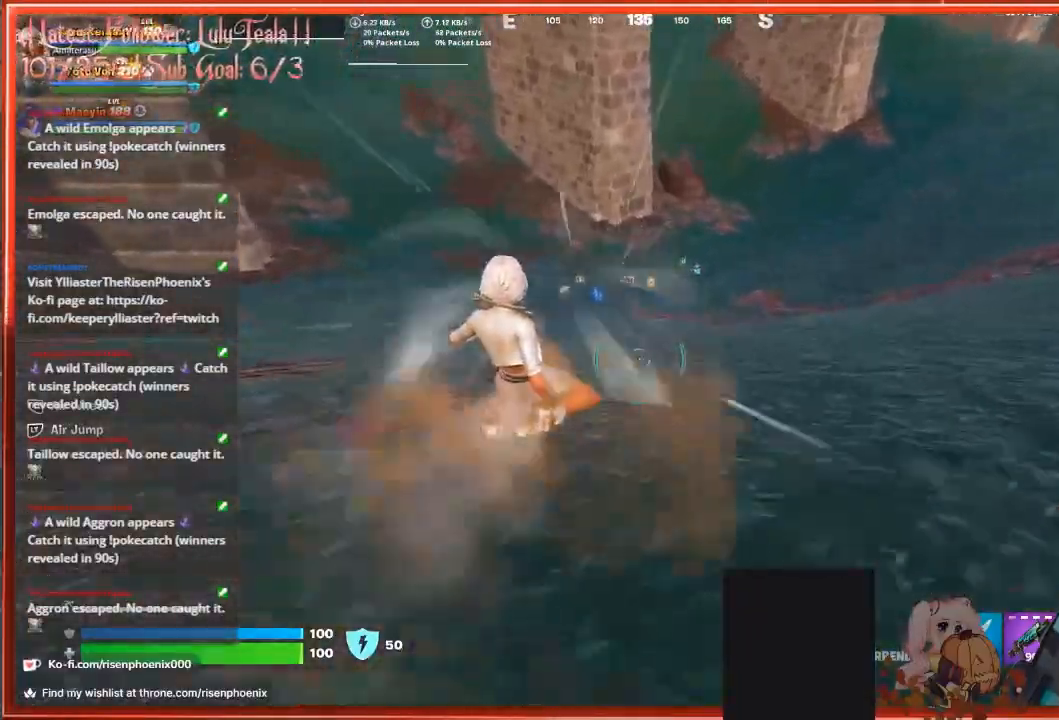
{"buttons": [], "left_stick": "up-left", "right_stick": "center", "events": [[333, "left_stick", "up-left"]]}
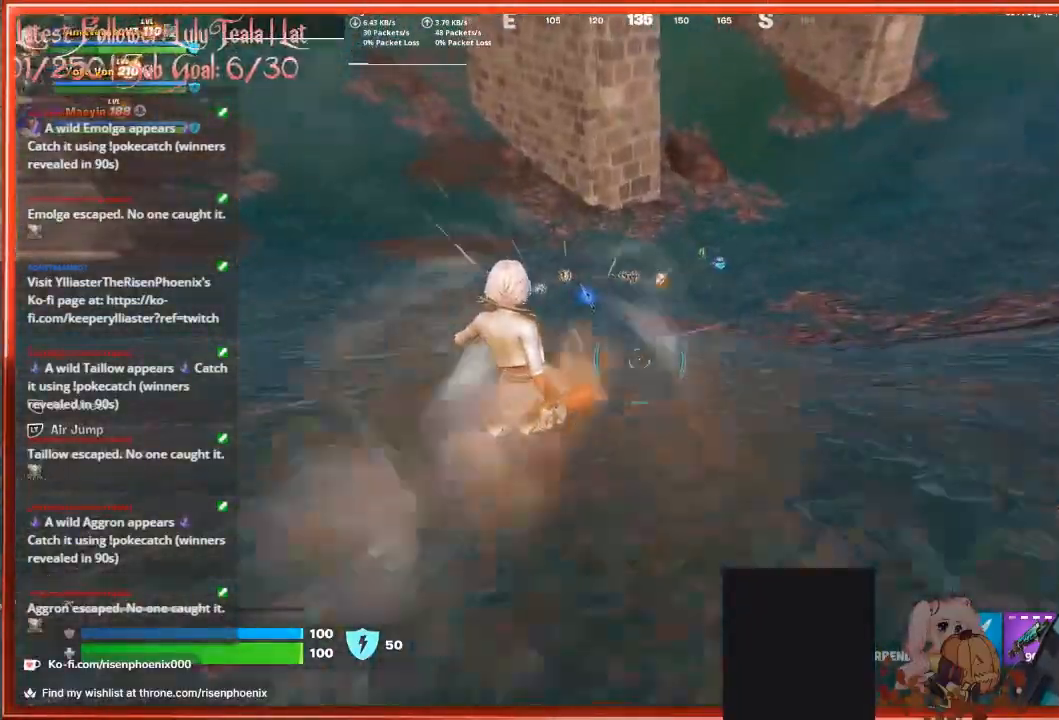
{"buttons": [], "left_stick": "up-left", "right_stick": "center", "events": []}
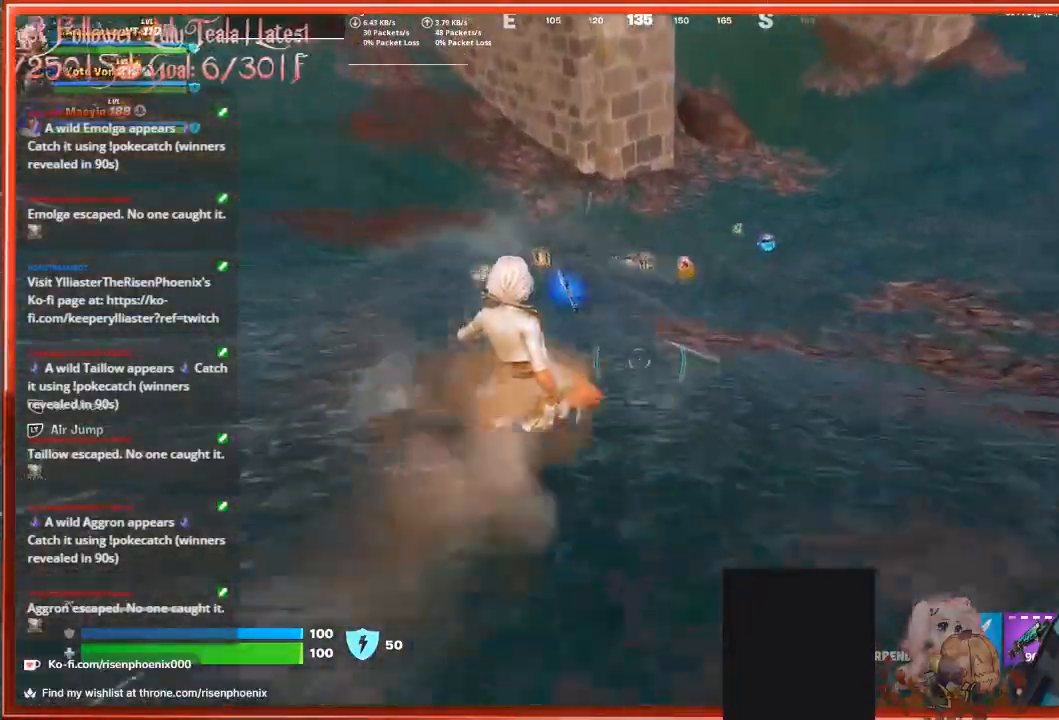
{"buttons": [], "left_stick": "up", "right_stick": "right", "events": [[100, "R3", "down"], [267, "R3", "up"], [467, "right_stick", "right"], [500, "left_stick", "up"]]}
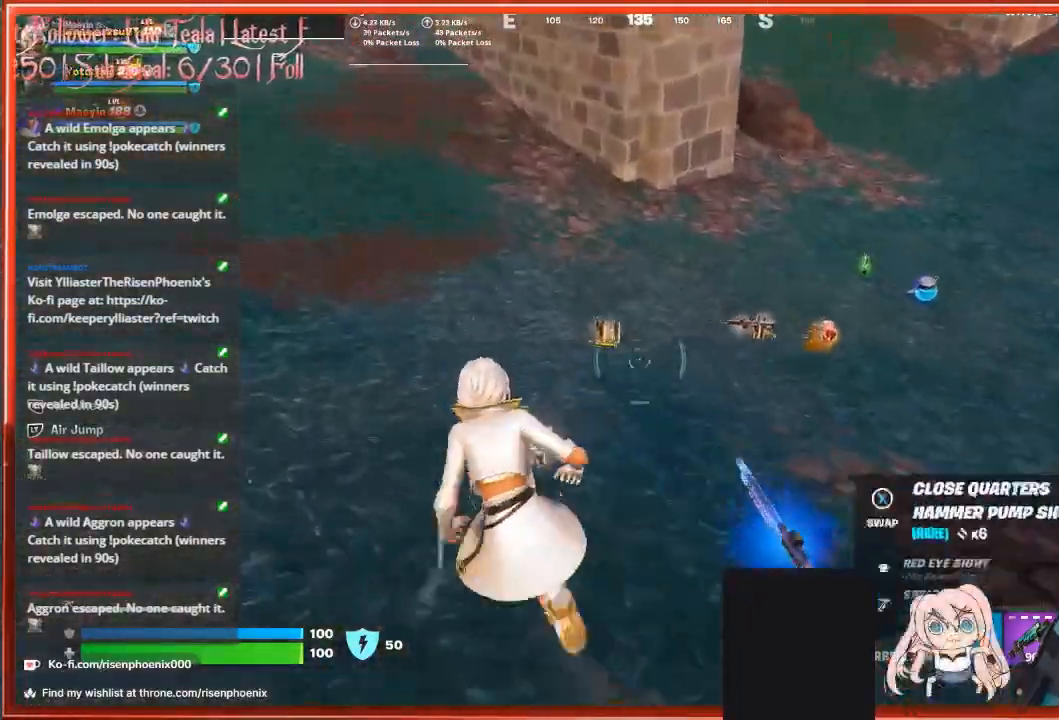
{"buttons": [], "left_stick": "up-right", "right_stick": "right", "events": [[500, "left_stick", "up-right"]]}
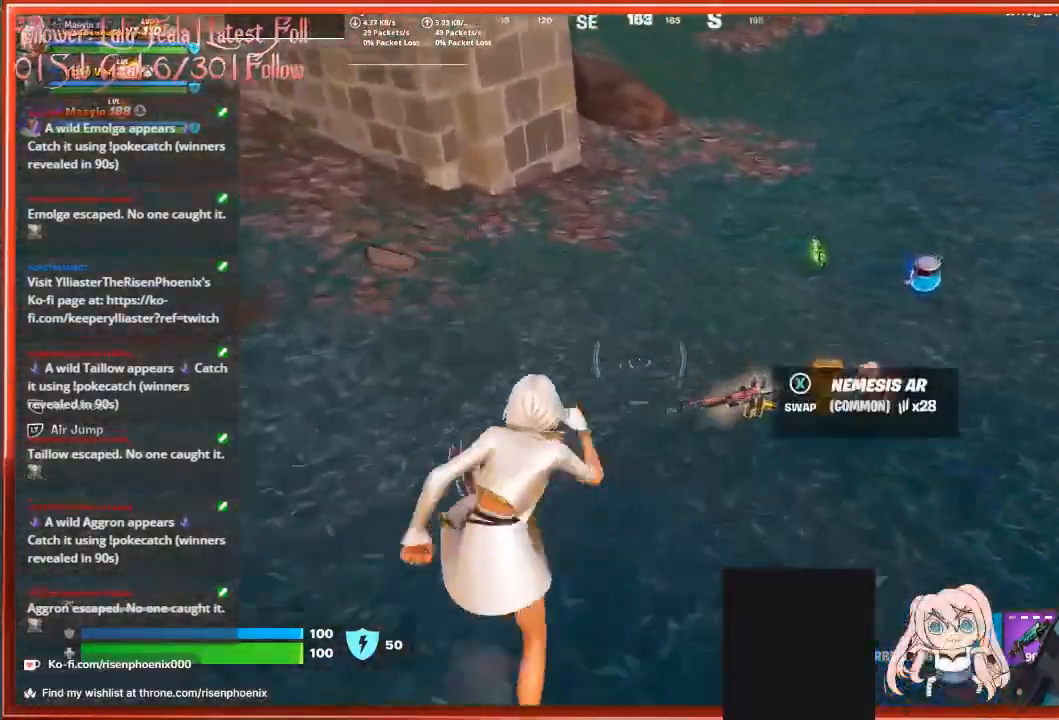
{"buttons": [], "left_stick": "up", "right_stick": "up", "events": [[267, "right_stick", "center"], [333, "left_stick", "up"], [433, "right_stick", "up"]]}
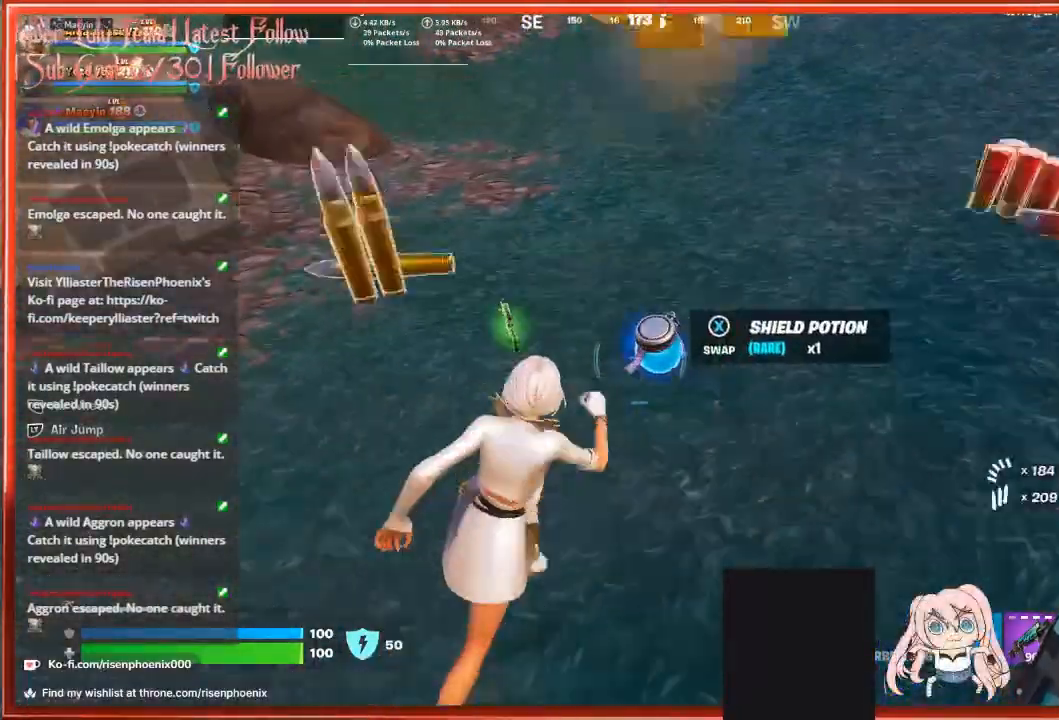
{"buttons": [], "left_stick": "up", "right_stick": "up-right", "events": [[167, "right_stick", "up-left"], [333, "right_stick", "up"], [467, "right_stick", "up-right"]]}
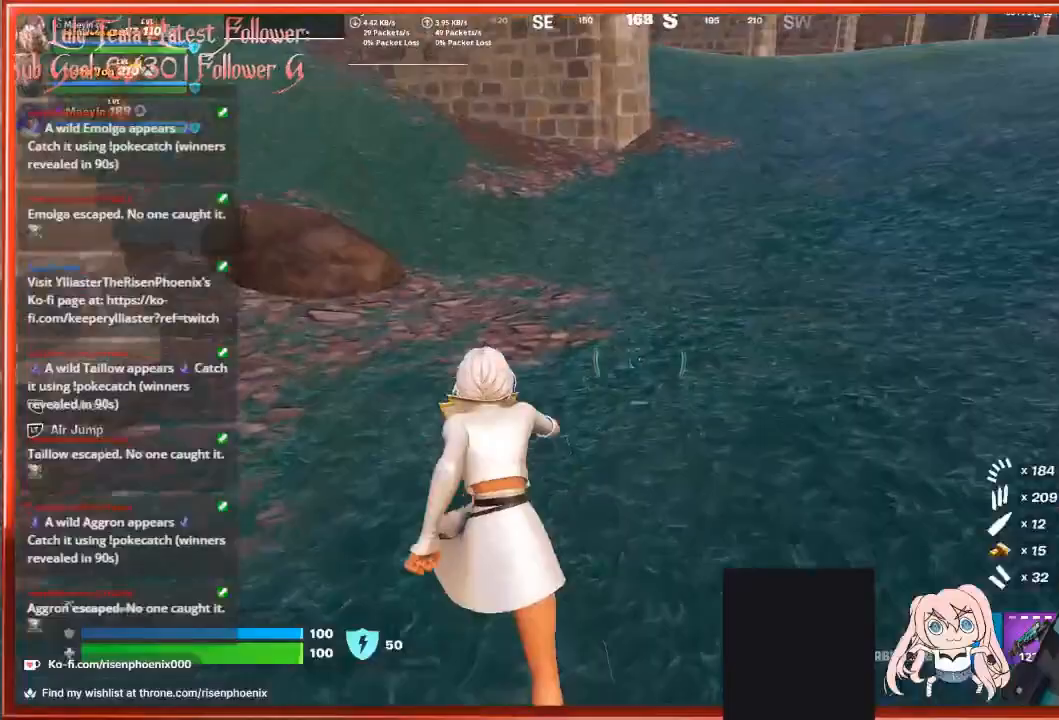
{"buttons": [], "left_stick": "up", "right_stick": "up-right", "events": []}
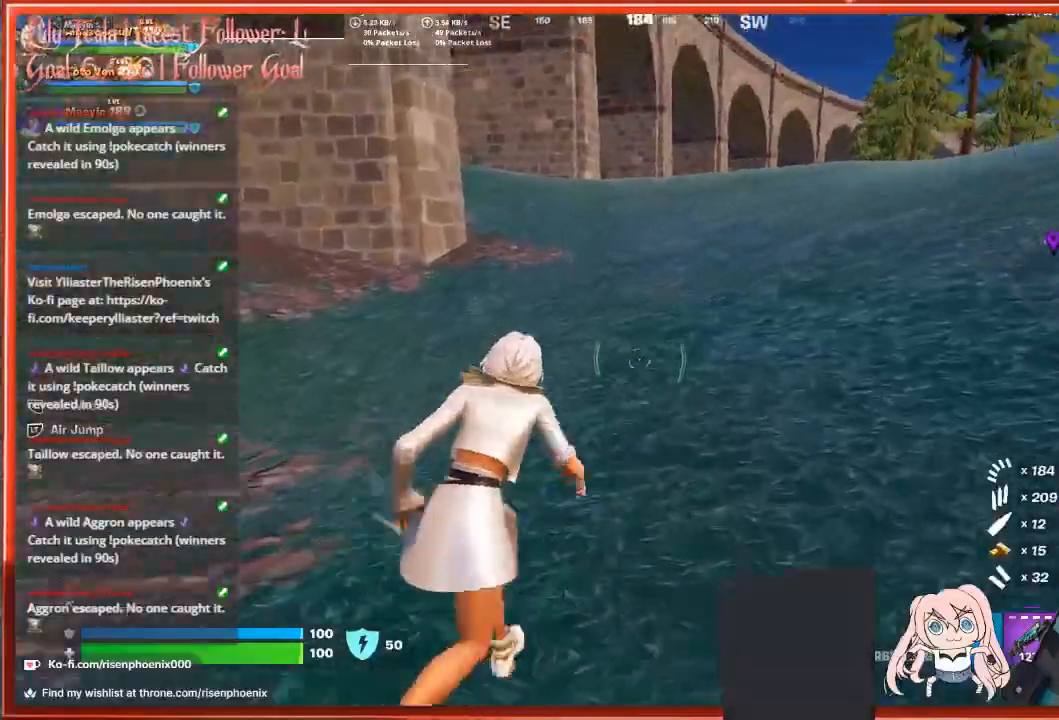
{"buttons": [], "left_stick": "up", "right_stick": "right", "events": [[200, "right_stick", "right"]]}
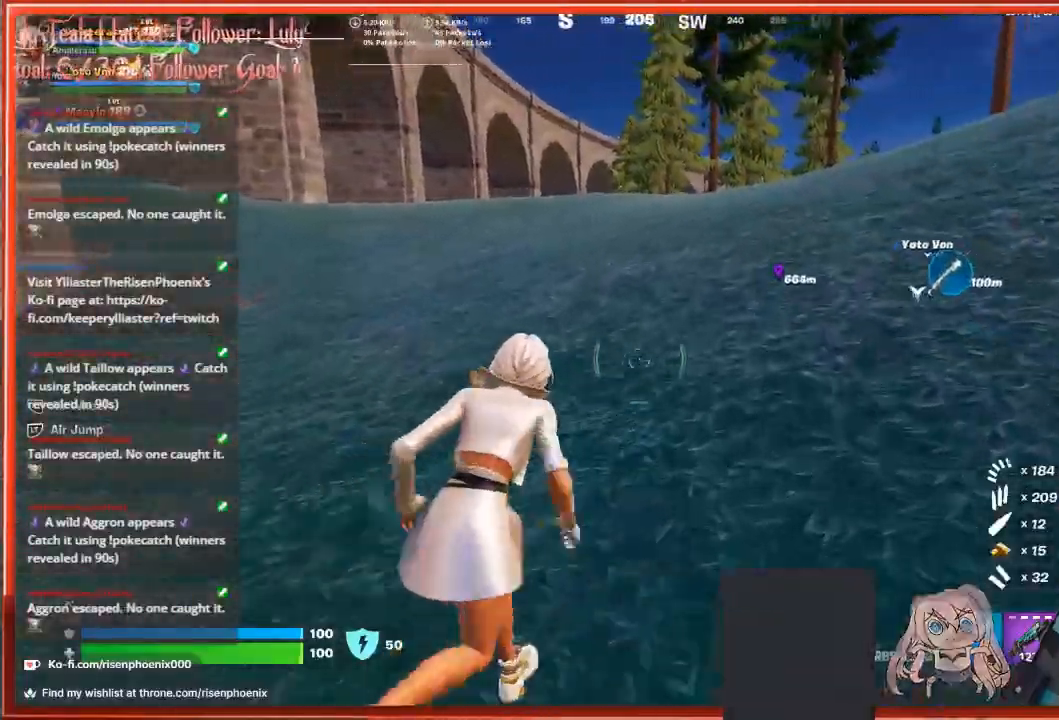
{"buttons": [], "left_stick": "up", "right_stick": "right", "events": []}
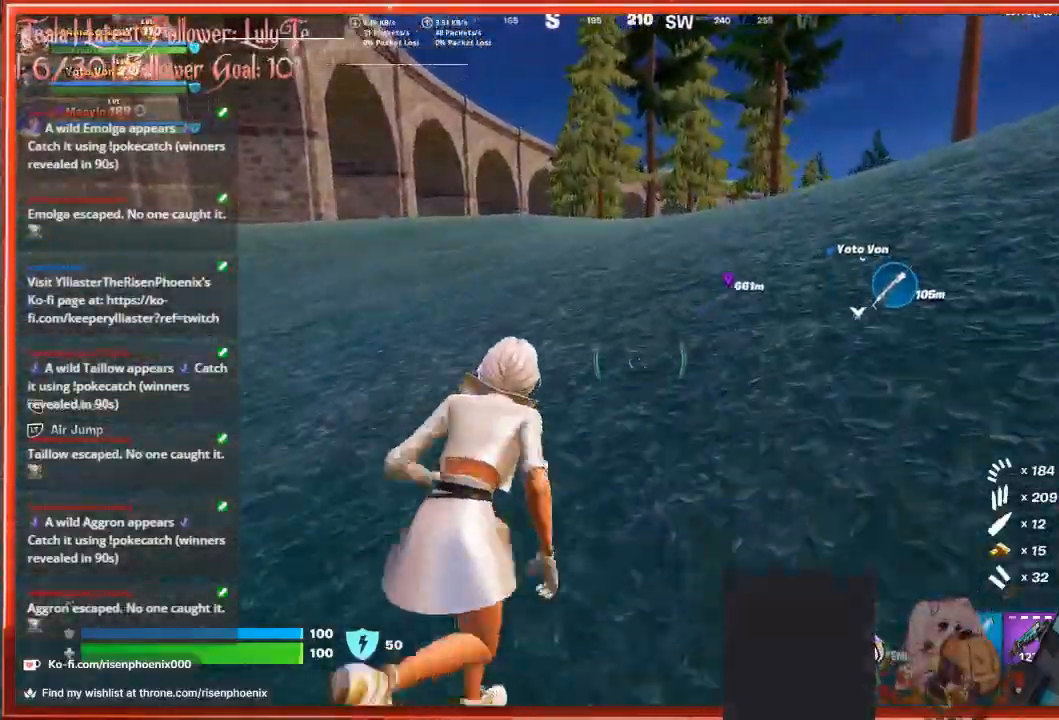
{"buttons": [], "left_stick": "up", "right_stick": "right", "events": []}
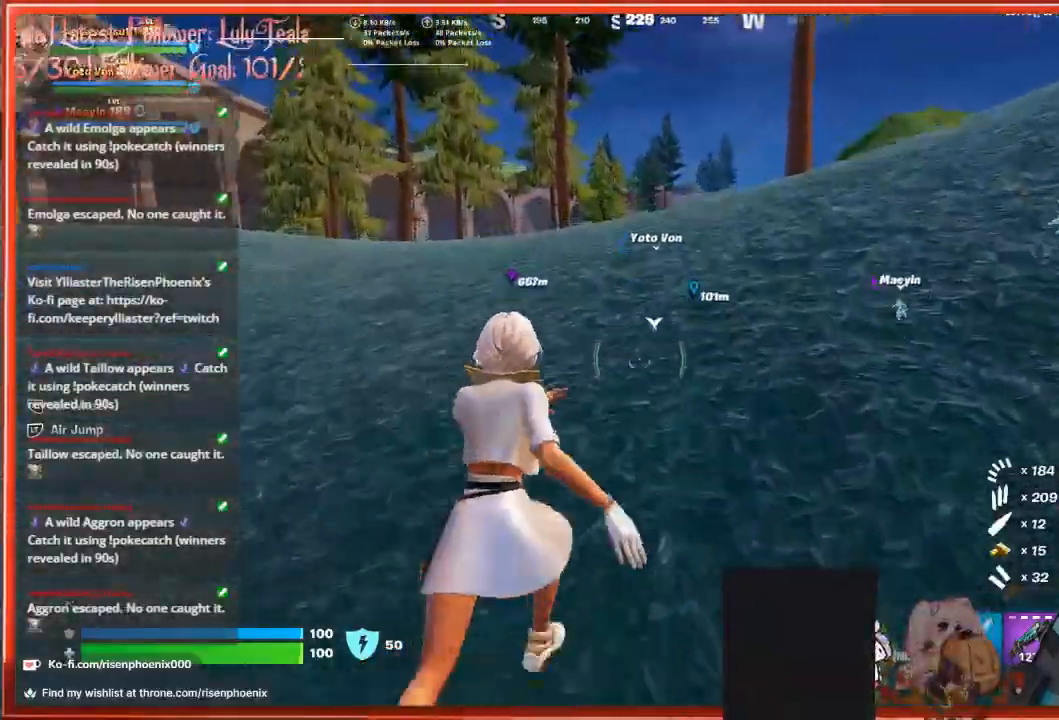
{"buttons": [], "left_stick": "up", "right_stick": "center", "events": [[100, "right_stick", "center"]]}
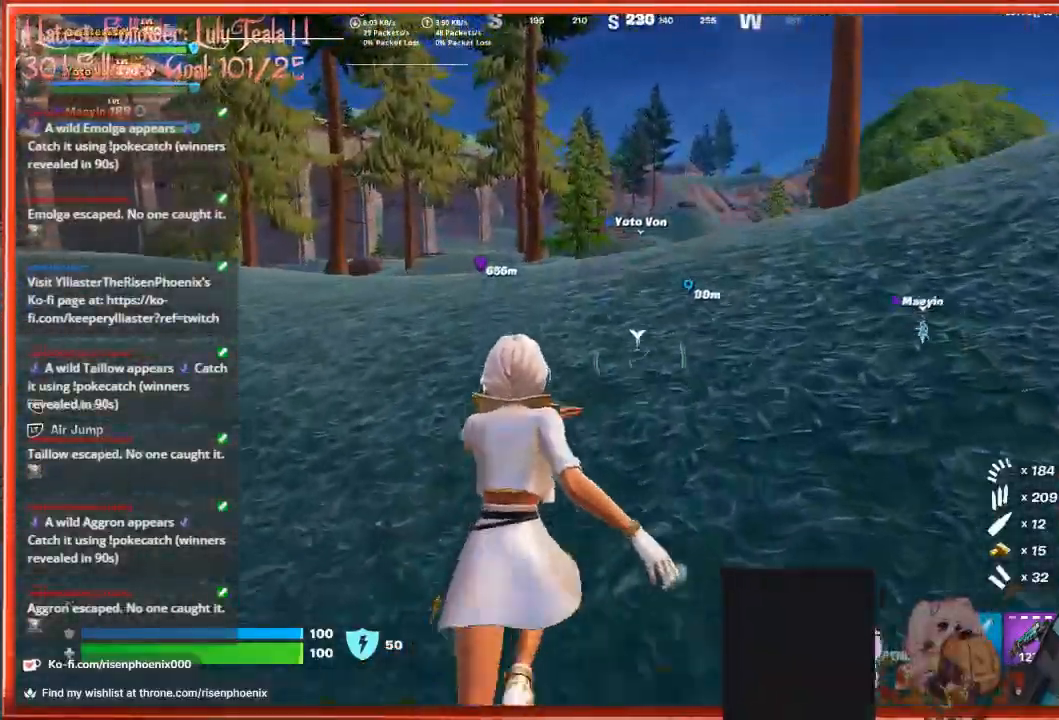
{"buttons": [], "left_stick": "up", "right_stick": "center", "events": [[200, "R1", "down"], [300, "R1", "up"], [367, "R1", "down"], [467, "R1", "up"]]}
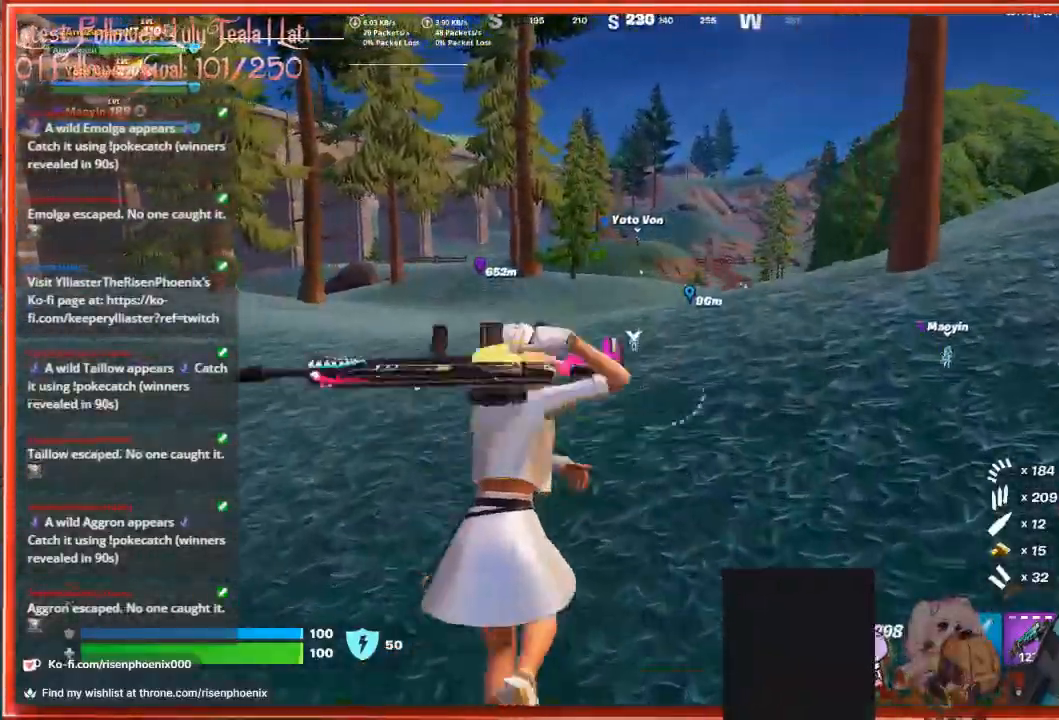
{"buttons": [], "left_stick": "up", "right_stick": "center", "events": []}
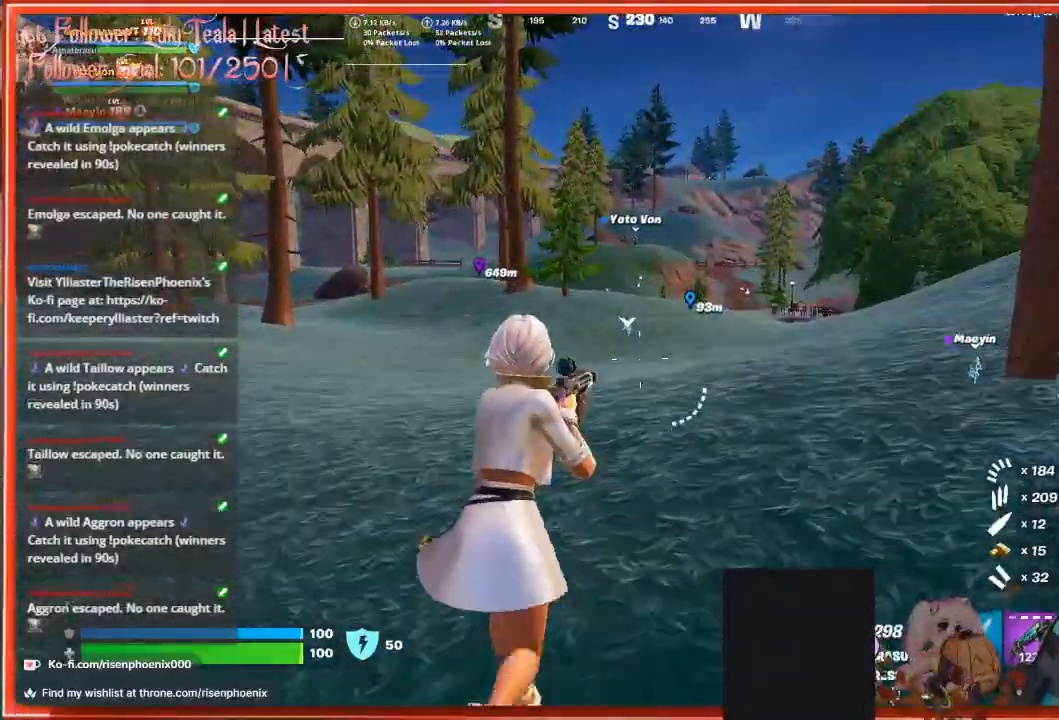
{"buttons": [], "left_stick": "up", "right_stick": "right", "events": [[67, "X", "down"], [133, "X", "up"], [400, "right_stick", "right"]]}